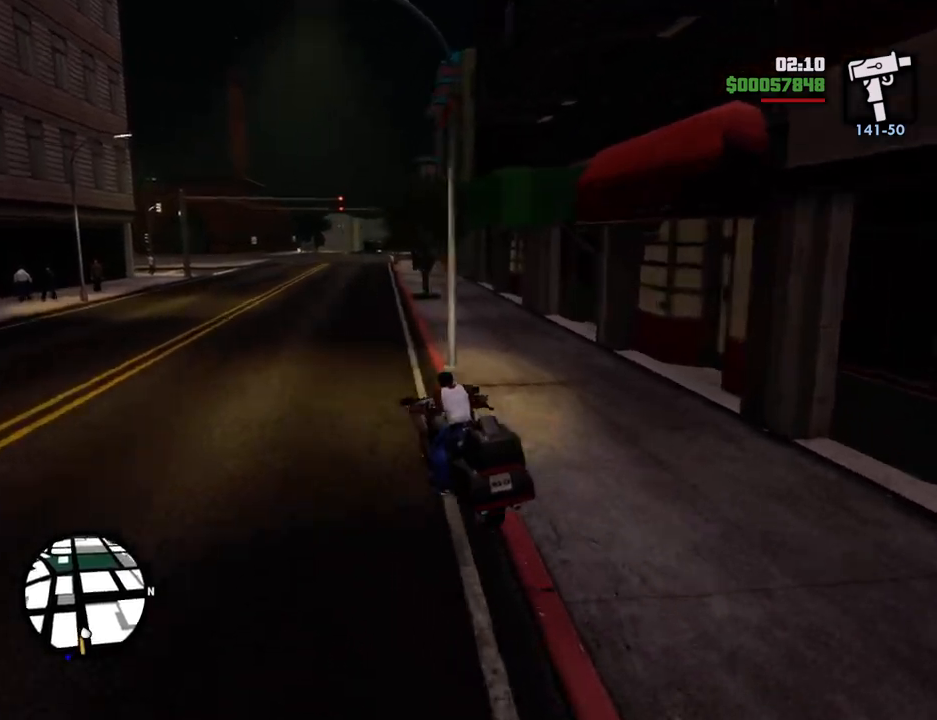
Gameplay with keyboard and mouse; each line is a JSON object with the keys and mouse buttons held at the frame after it. "events" lists presses ("down") and releases ("up") of "1", "2", "3", "4", "5", "6", "a", "alt", "c", "ctrl", "d", "down", "e", "escape", "f", "f1", "f2", "f3", "g", "h", "left", "num2", "q", "r", "right", "s", "shift", "space", "t", "tab", "up", "v", "w", "x", "z", "mouse_left", "mouse_middle", "mouse_right", "mouse_wheel_up" and "mouse_wheel_down" between this image and that frame as [ms after this image, input, new state], when the widget could be followed in between. "mouse_left", "mouse_middle", "mouse_right", "mouse_wheel_up", "mouse_wheel_down" = the "left", "middle", "right", "wheel_up", "wheel_down" buttons of the "mouse" list. No other keys are recorded. Mouse movement is not recorded.
{"keys": ["w"], "mouse": [], "events": [[34, "2", "up"], [84, "2", "down"], [84, "d", "down"], [217, "2", "up"], [217, "d", "up"], [318, "2", "down"], [468, "2", "up"]]}
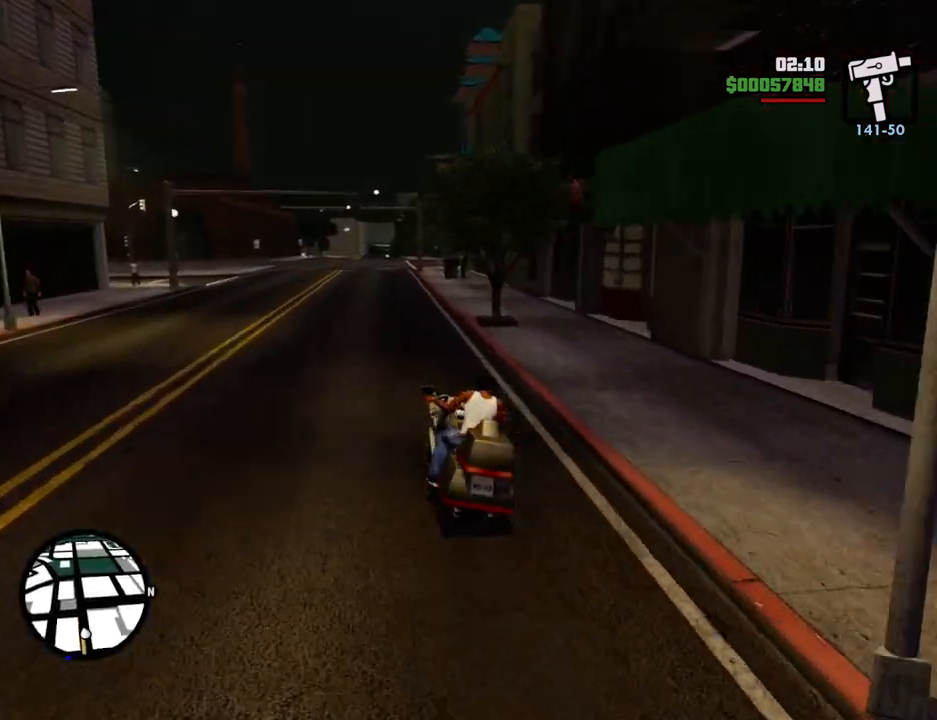
{"keys": ["2", "w"], "mouse": [], "events": [[50, "2", "down"], [201, "2", "up"], [234, "2", "down"], [385, "2", "up"], [435, "2", "down"]]}
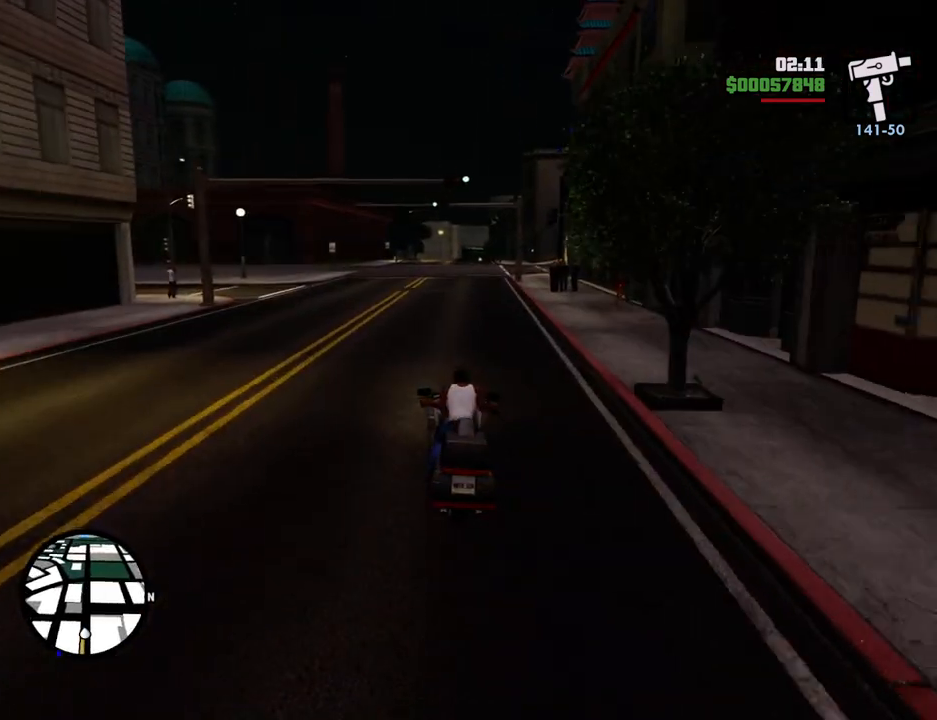
{"keys": ["2", "w"], "mouse": [], "events": [[83, "2", "up"], [184, "2", "down"], [317, "2", "up"], [417, "2", "down"], [468, "d", "down"], [501, "d", "up"]]}
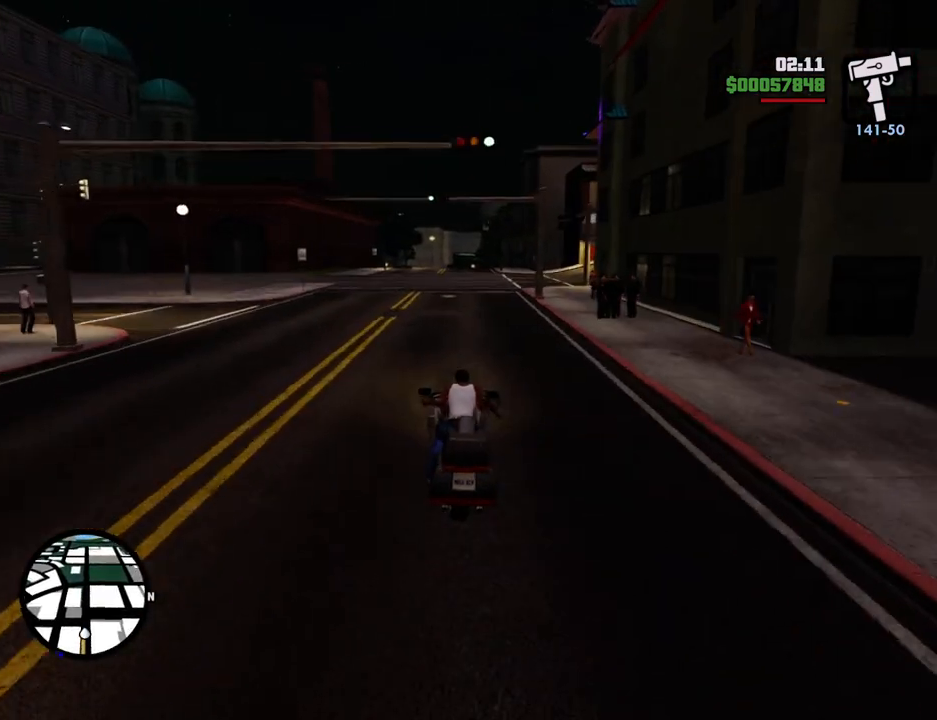
{"keys": ["w"], "mouse": [], "events": [[50, "2", "up"], [100, "2", "down"], [251, "2", "up"], [334, "2", "down"], [484, "2", "up"]]}
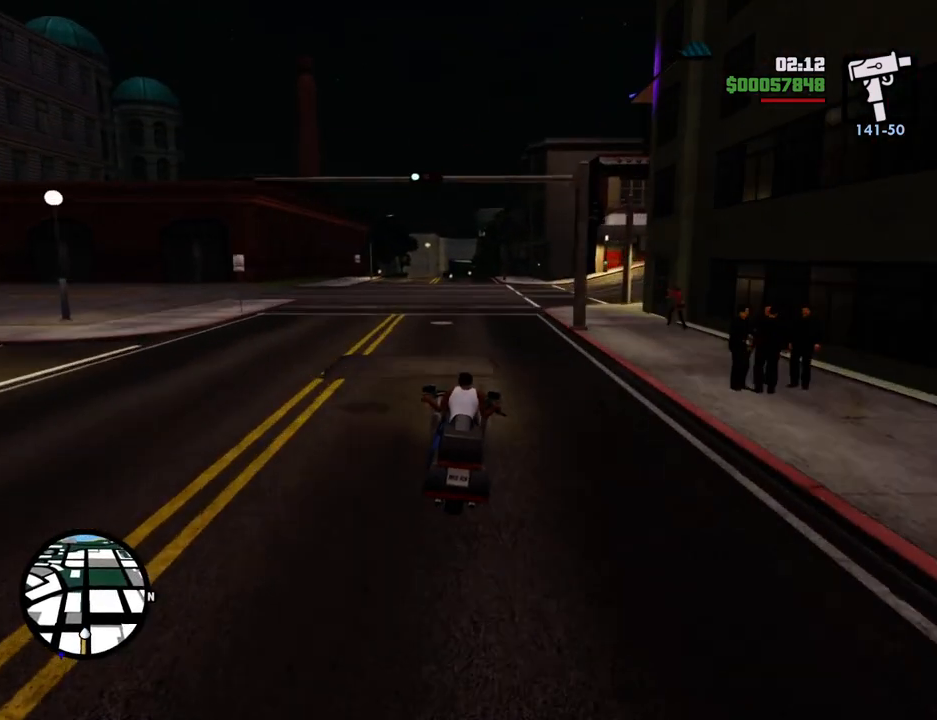
{"keys": ["a"], "mouse": [], "events": [[17, "2", "down"], [167, "2", "up"], [251, "2", "down"], [301, "w", "up"], [351, "w", "down"], [401, "2", "up"], [485, "a", "down"], [485, "w", "up"]]}
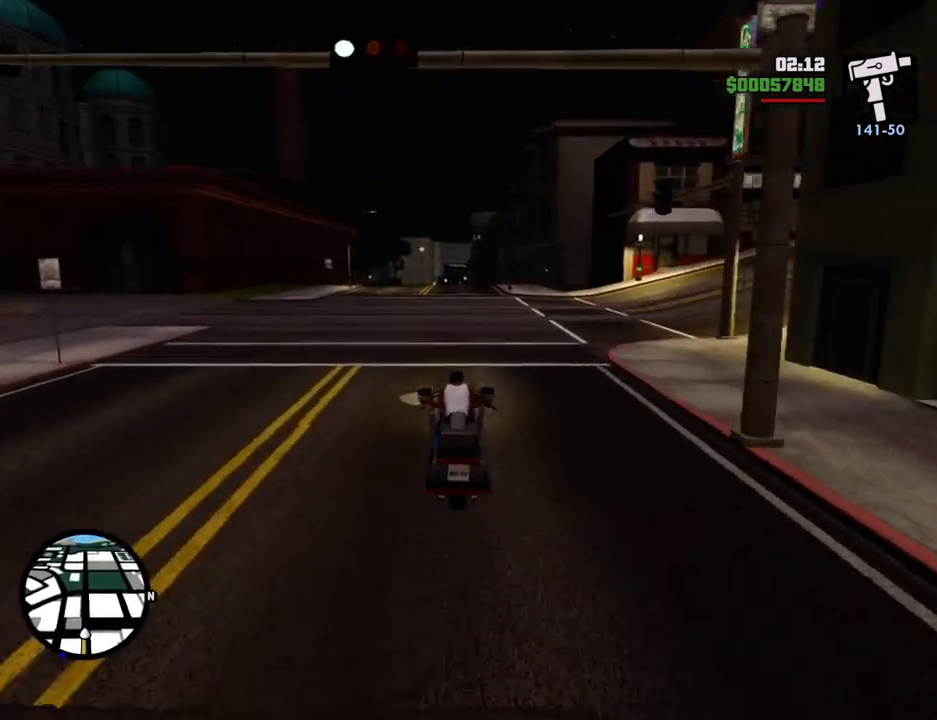
{"keys": ["a"], "mouse": [], "events": [[34, "a", "up"], [84, "d", "down"], [184, "space", "down"], [318, "space", "up"], [368, "a", "down"], [418, "d", "up"]]}
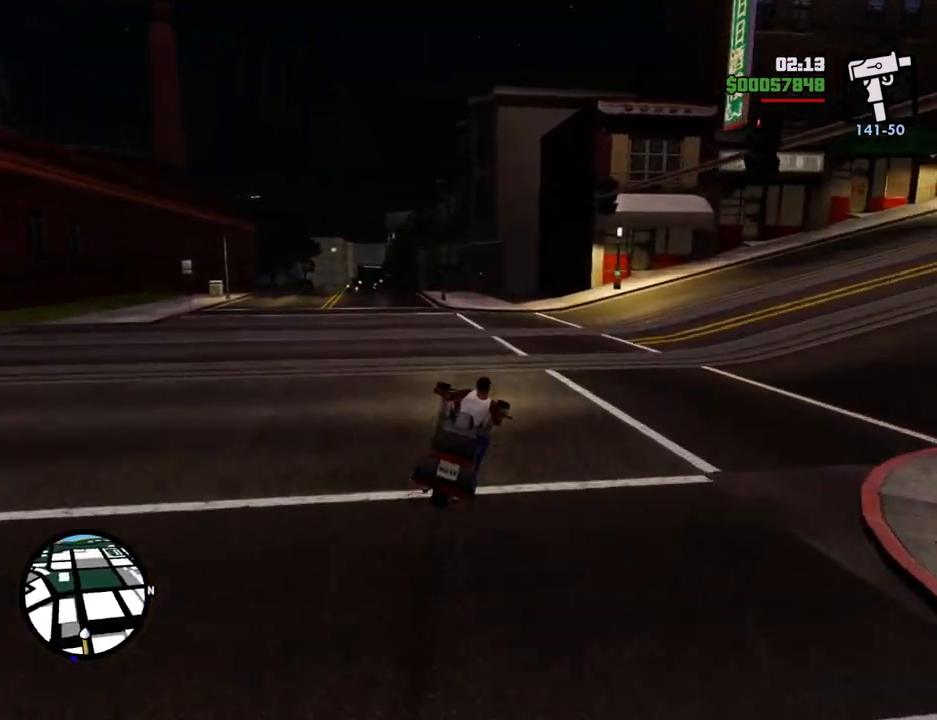
{"keys": ["2", "w"], "mouse": [], "events": [[201, "w", "down"], [251, "2", "down"], [385, "2", "up"], [385, "a", "up"], [435, "2", "down"]]}
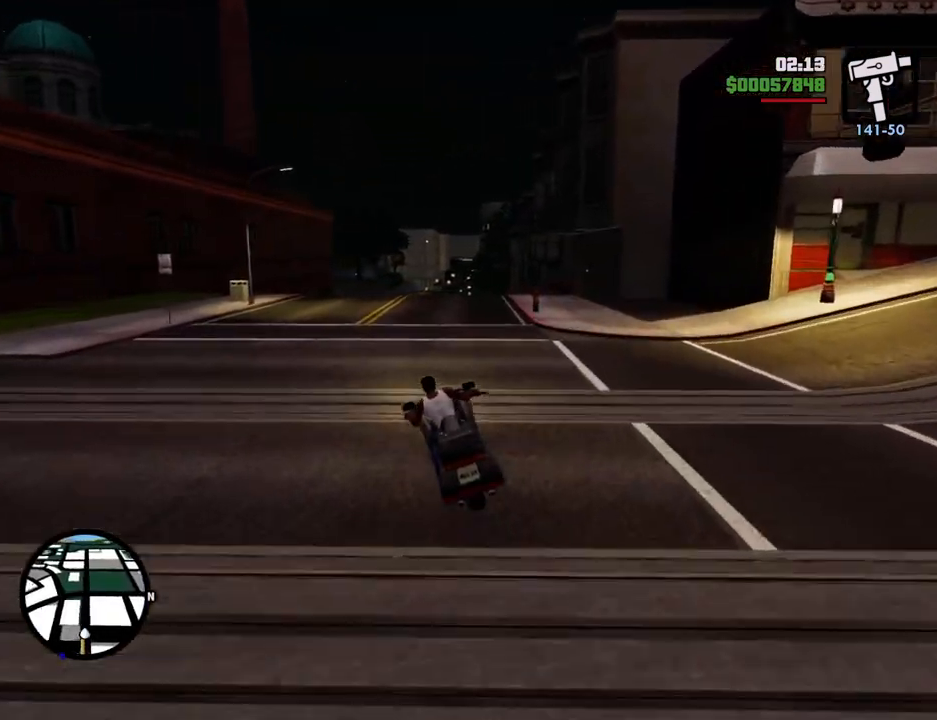
{"keys": ["2", "d", "w"], "mouse": [], "events": [[117, "2", "up"], [117, "d", "down"], [167, "2", "down"], [217, "d", "up"], [300, "2", "up"], [401, "2", "down"], [501, "d", "down"]]}
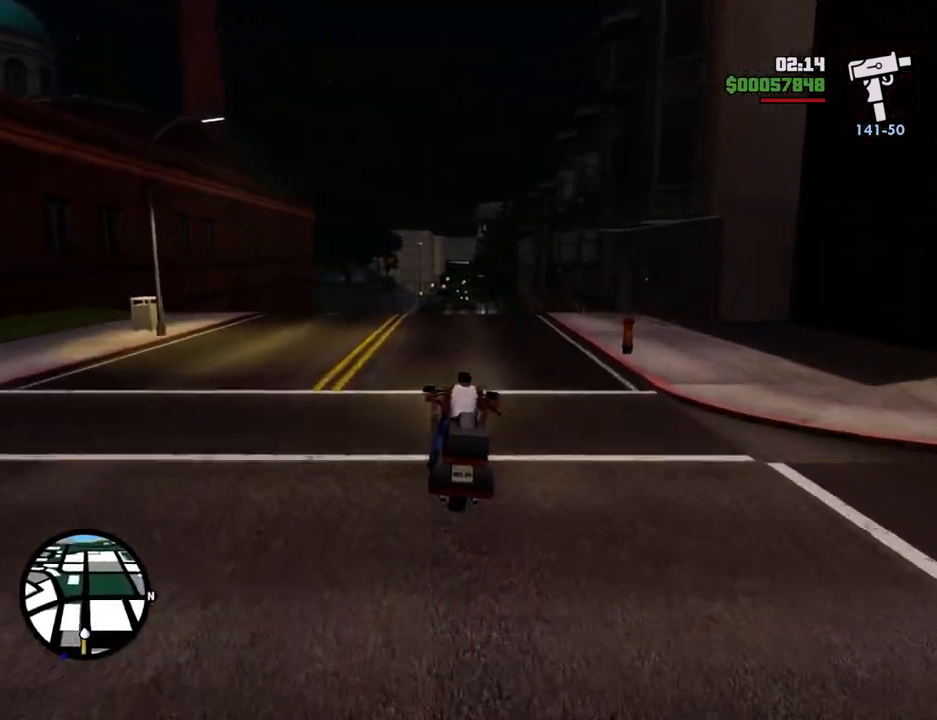
{"keys": ["w"], "mouse": [], "events": [[33, "2", "up"], [33, "d", "up"], [83, "2", "down"], [267, "2", "up"], [317, "2", "down"], [468, "2", "up"]]}
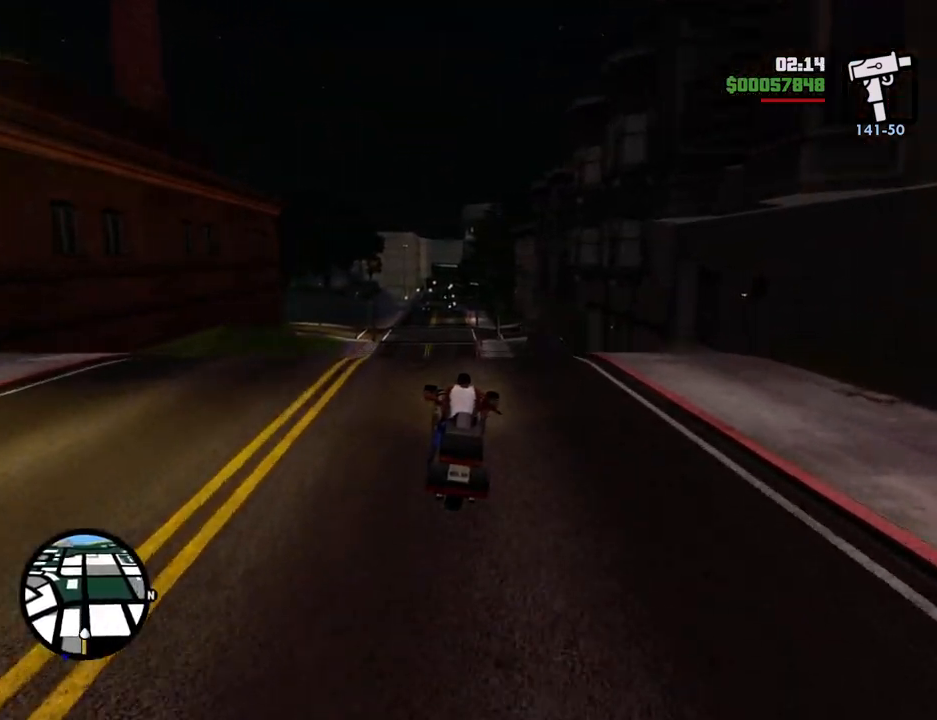
{"keys": ["w"], "mouse": [], "events": [[50, "a", "down"], [100, "5", "down"], [150, "a", "up"], [434, "5", "up"]]}
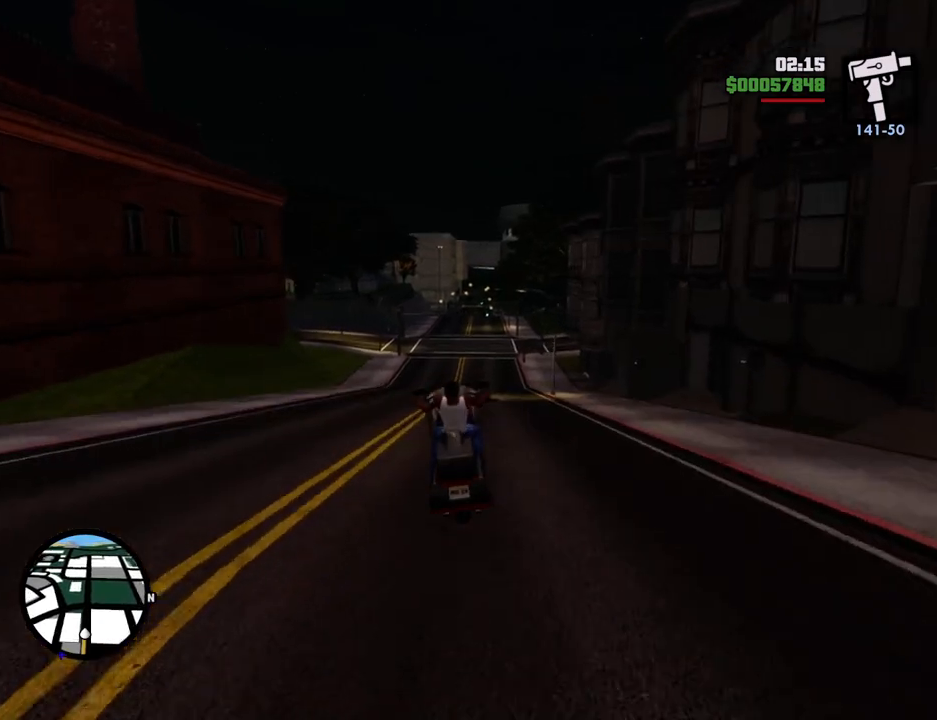
{"keys": ["2", "w"], "mouse": [], "events": [[17, "2", "down"], [167, "2", "up"], [217, "2", "down"], [401, "2", "up"], [451, "2", "down"]]}
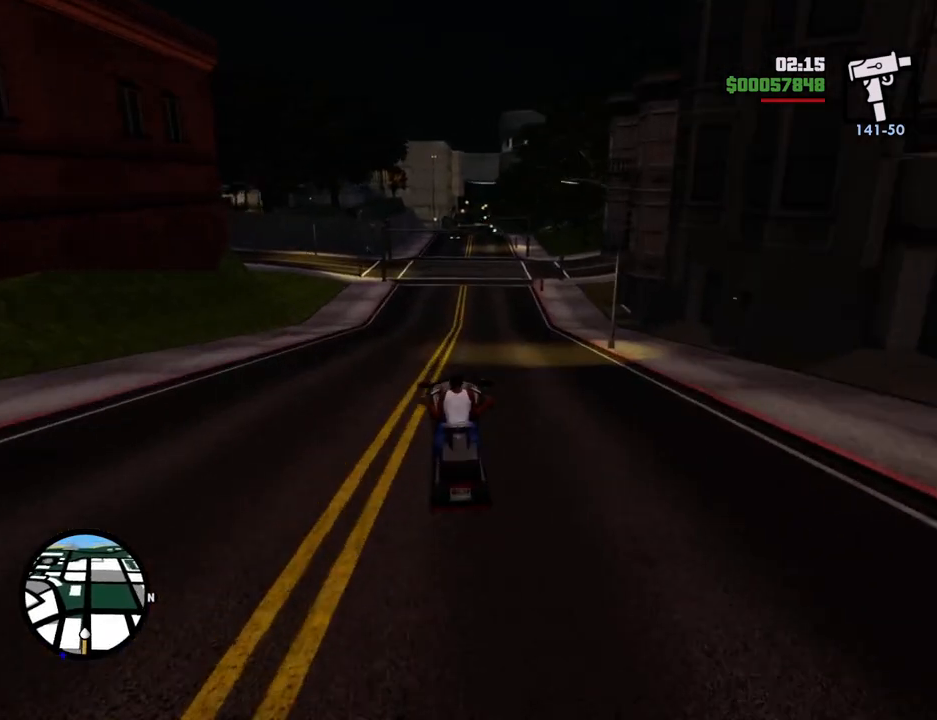
{"keys": ["w"], "mouse": [], "events": [[84, "2", "up"], [184, "2", "down"], [268, "d", "down"], [318, "2", "up"], [368, "d", "up"], [418, "2", "down"], [502, "2", "up"]]}
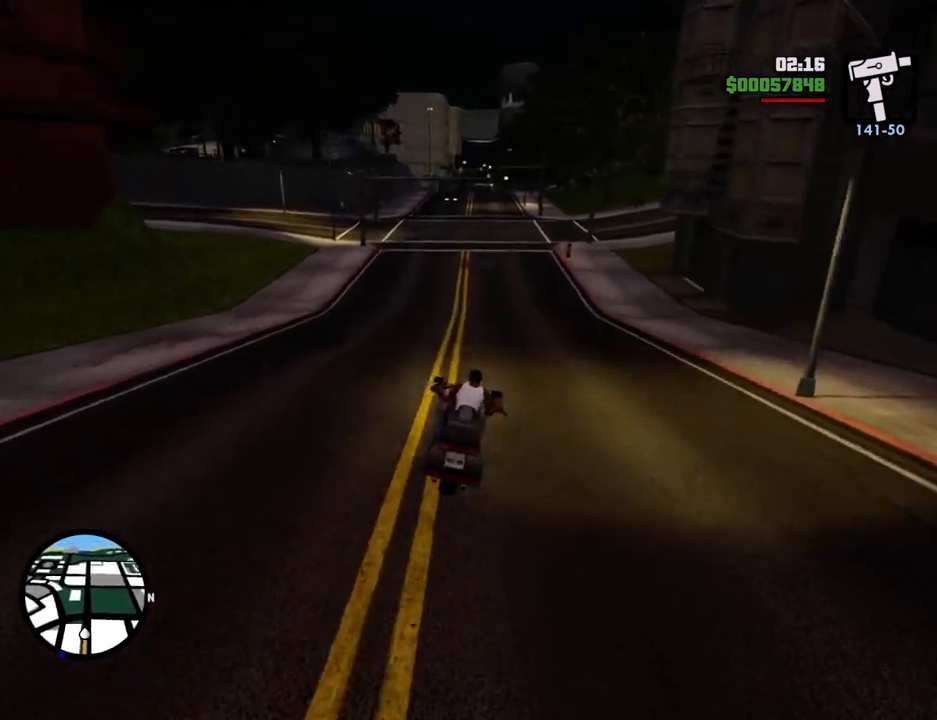
{"keys": ["w"], "mouse": [], "events": [[100, "2", "down"], [233, "2", "up"], [334, "2", "down"], [434, "a", "down"], [484, "2", "up"], [501, "a", "up"]]}
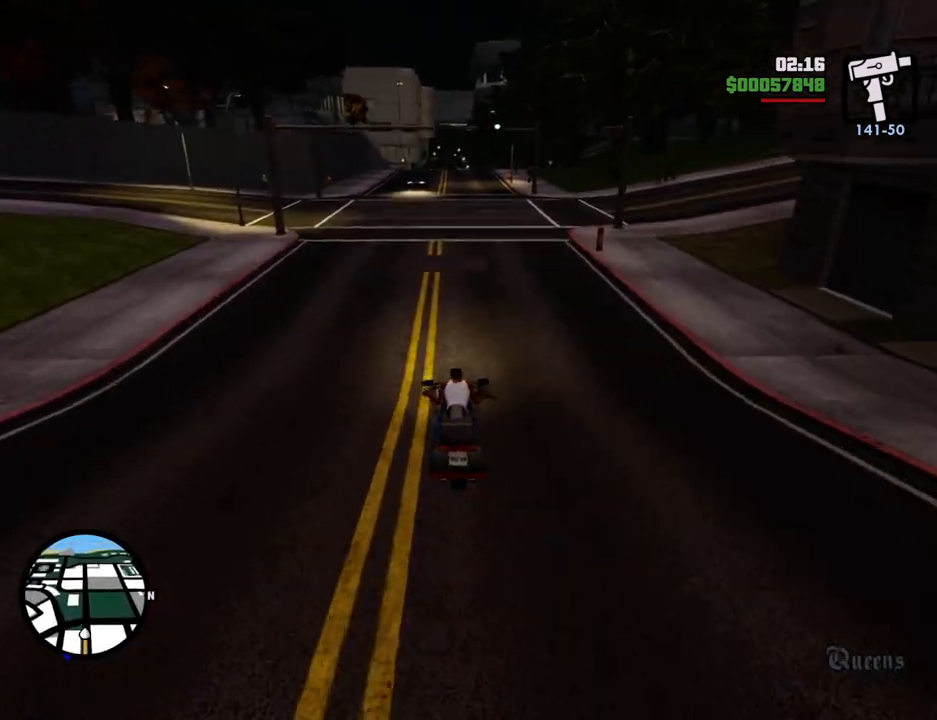
{"keys": ["2", "d", "w"], "mouse": [], "events": [[50, "2", "down"], [217, "2", "up"], [284, "2", "down"], [434, "2", "up"], [484, "2", "down"], [484, "d", "down"]]}
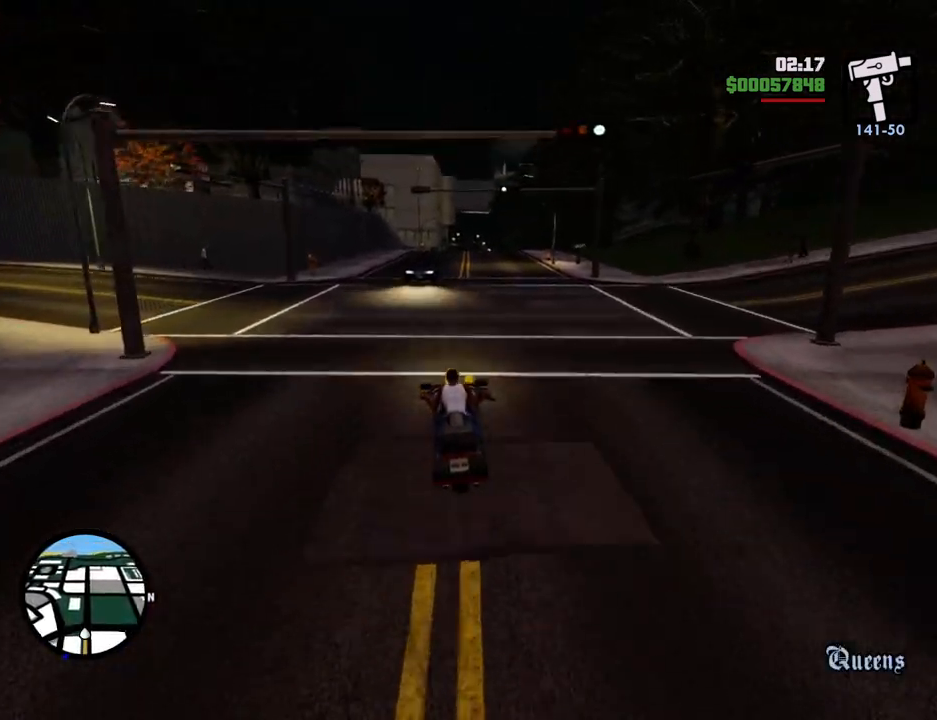
{"keys": ["2", "w"], "mouse": [], "events": [[17, "d", "up"], [117, "2", "up"], [217, "2", "down"], [401, "2", "up"], [451, "2", "down"]]}
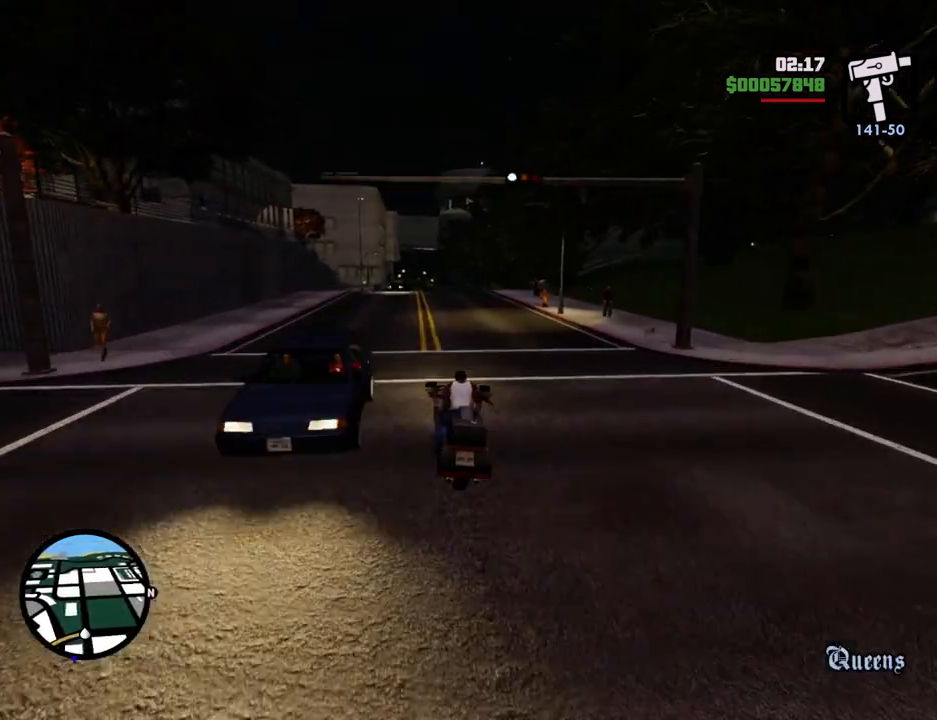
{"keys": ["2", "w"], "mouse": [], "events": [[84, "2", "up"], [184, "2", "down"], [368, "2", "up"], [418, "2", "down"]]}
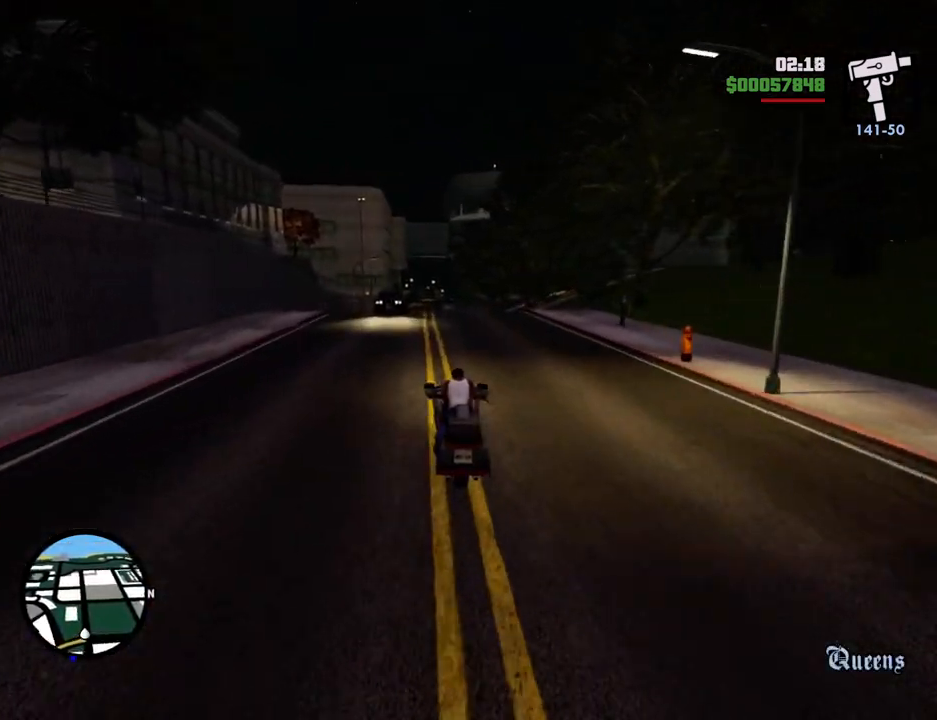
{"keys": ["w"], "mouse": [], "events": [[67, "2", "up"], [168, "2", "down"], [301, "2", "up"], [401, "2", "down"], [502, "2", "up"]]}
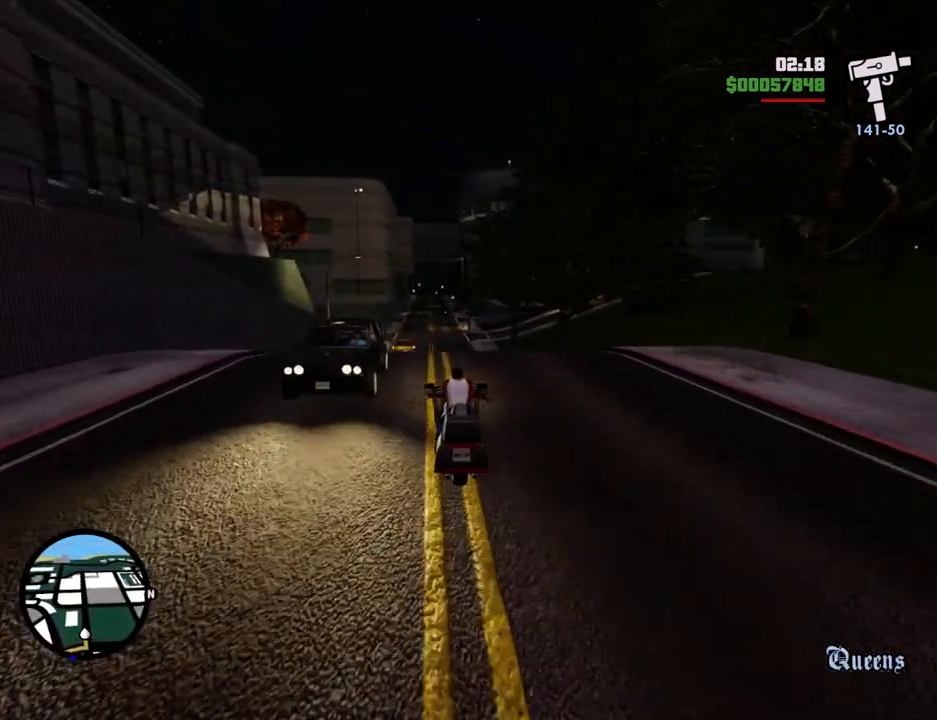
{"keys": ["w"], "mouse": [], "events": [[83, "2", "down"], [234, "2", "up"], [317, "2", "down"], [467, "2", "up"]]}
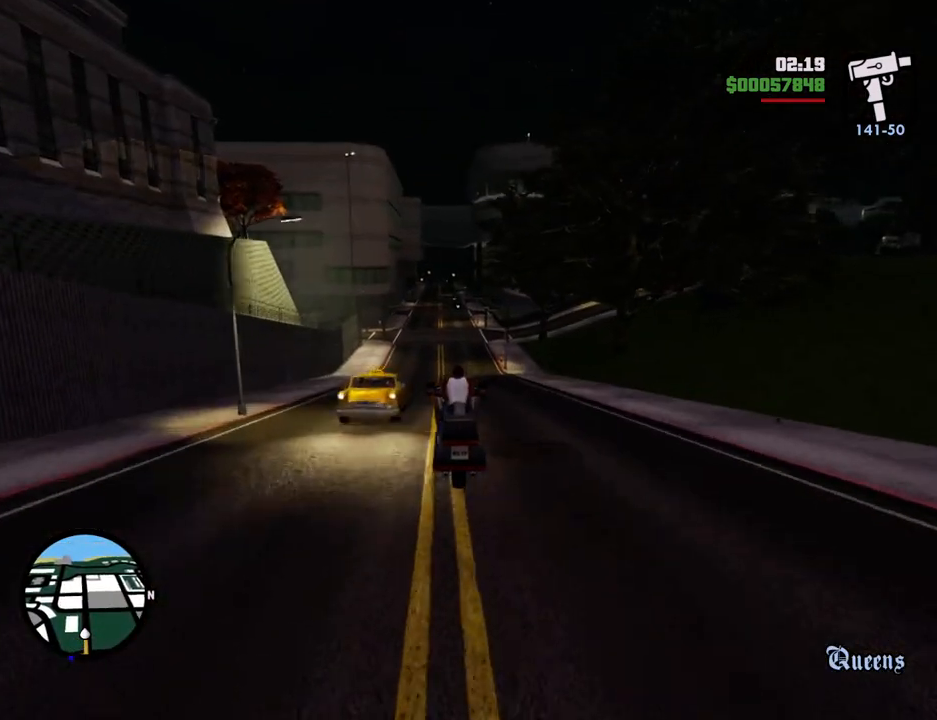
{"keys": ["a"], "mouse": [], "events": [[50, "2", "down"], [150, "2", "up"], [384, "a", "down"], [434, "w", "up"]]}
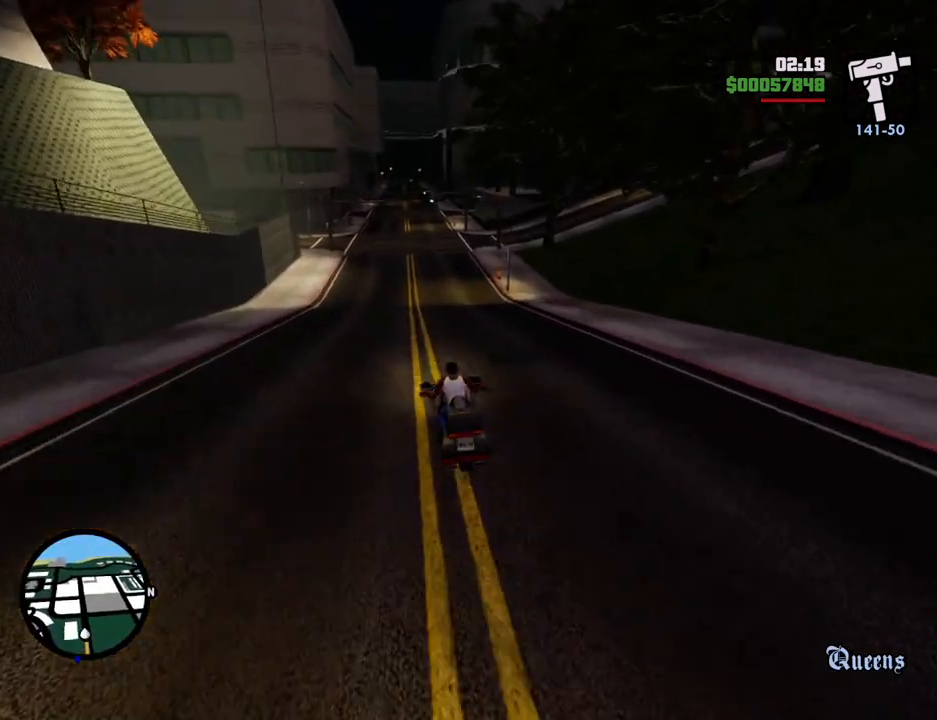
{"keys": ["d"], "mouse": [], "events": [[17, "a", "up"], [117, "s", "down"], [251, "d", "down"], [301, "s", "up"]]}
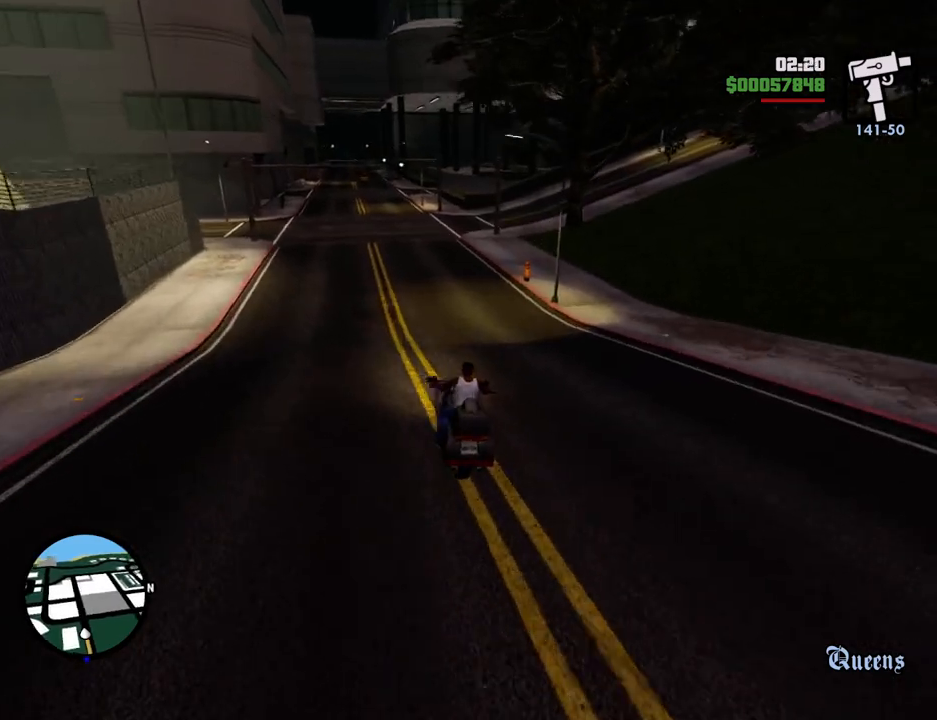
{"keys": ["d", "w"], "mouse": [], "events": [[134, "w", "down"]]}
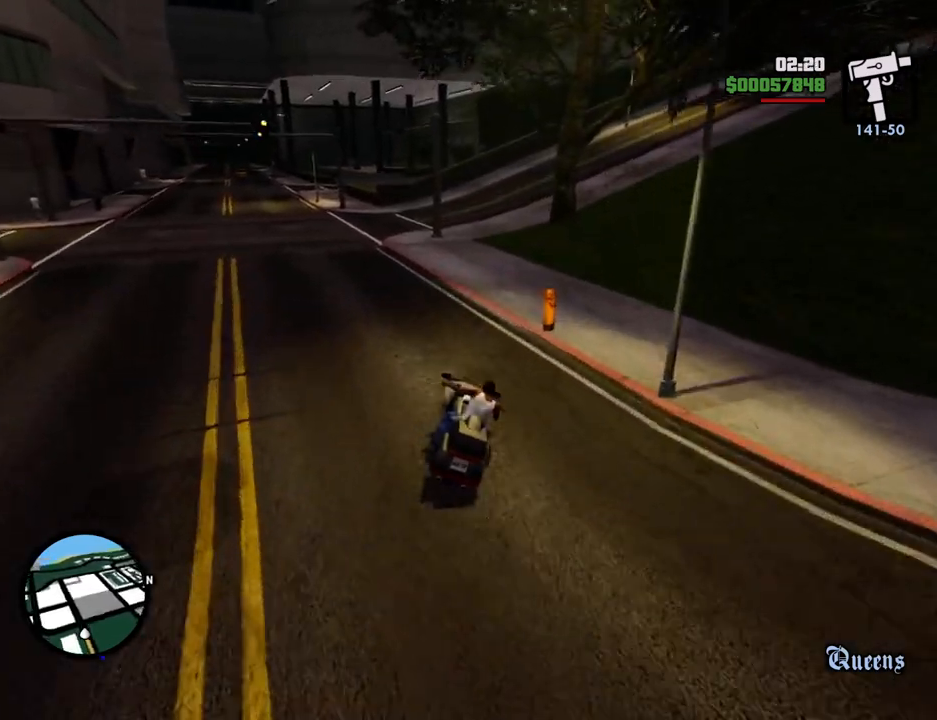
{"keys": ["d"], "mouse": [], "events": [[201, "d", "up"], [385, "d", "down"], [435, "w", "up"]]}
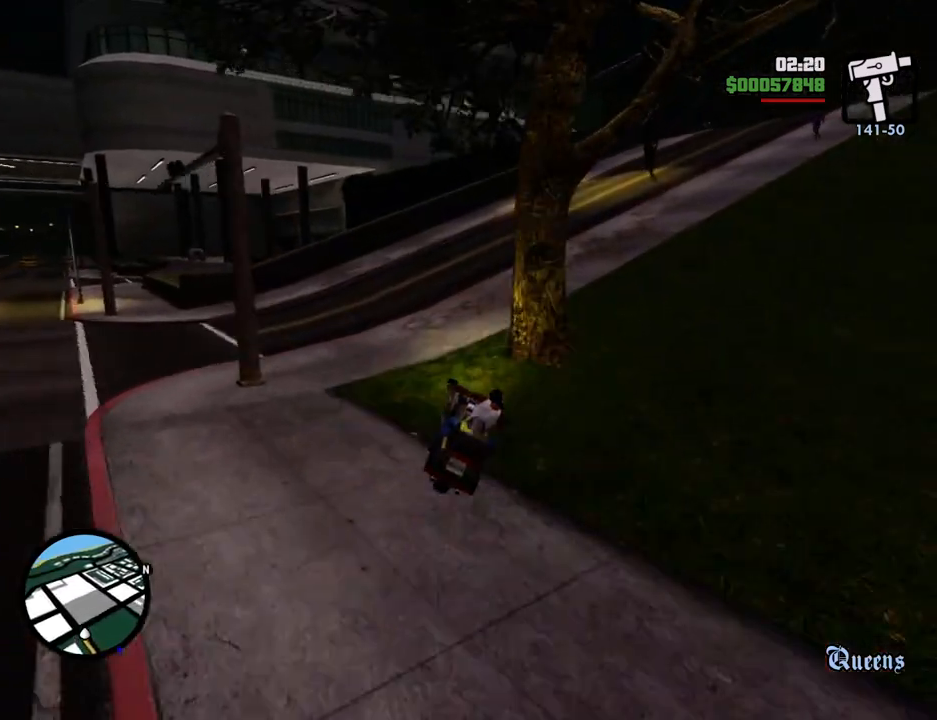
{"keys": ["d"], "mouse": [], "events": [[218, "5", "down"], [351, "5", "up"], [351, "space", "down"], [452, "space", "up"]]}
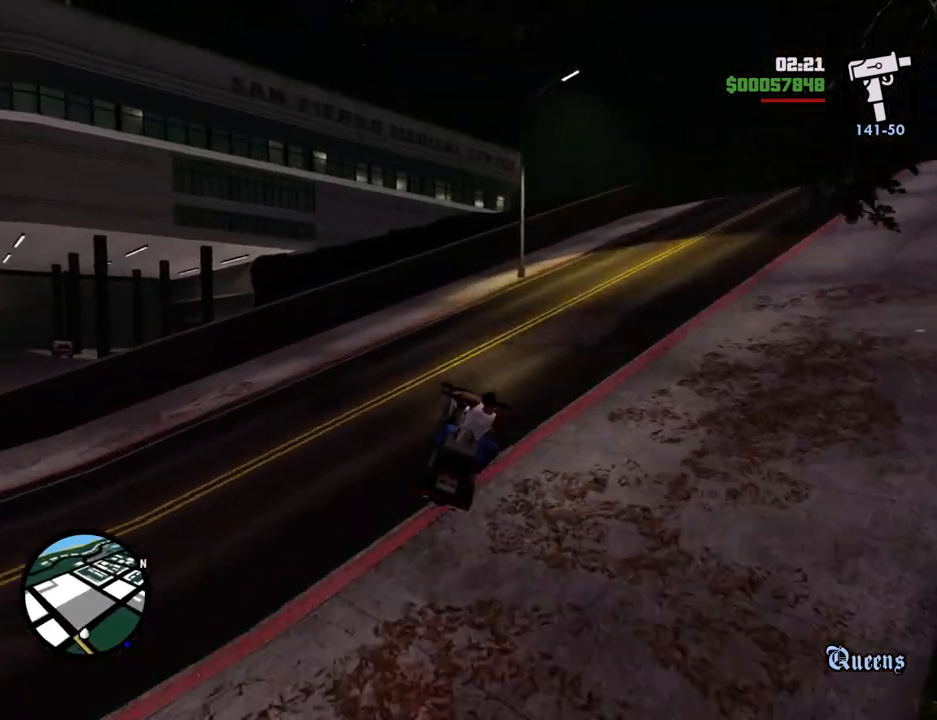
{"keys": ["d", "w"], "mouse": [], "events": [[267, "2", "down"], [317, "w", "down"], [467, "2", "up"]]}
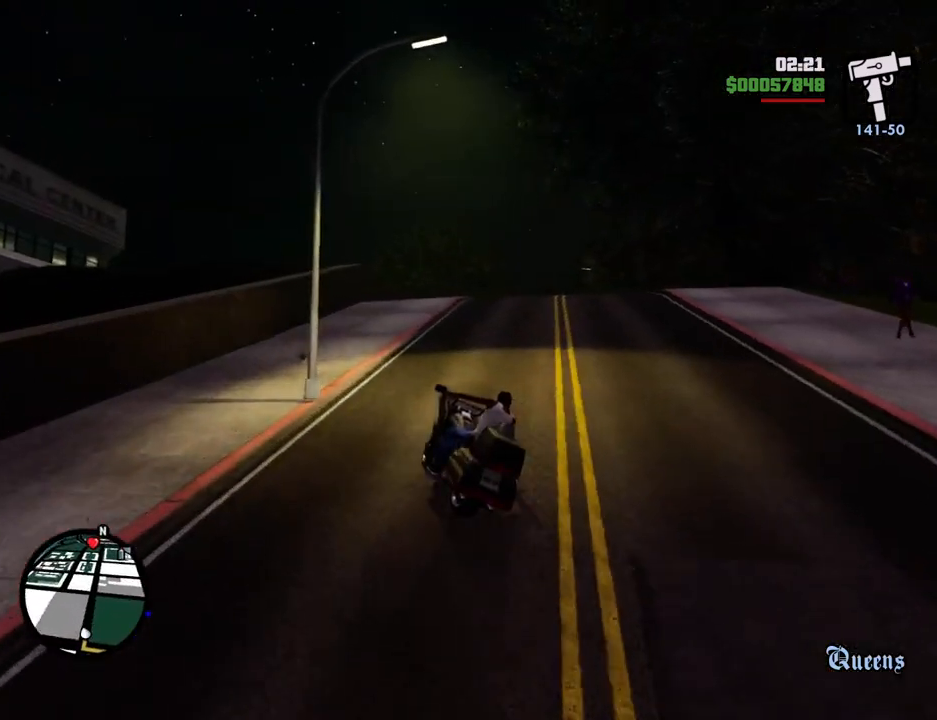
{"keys": ["w"], "mouse": [], "events": [[50, "2", "down"], [434, "2", "up"], [484, "d", "up"]]}
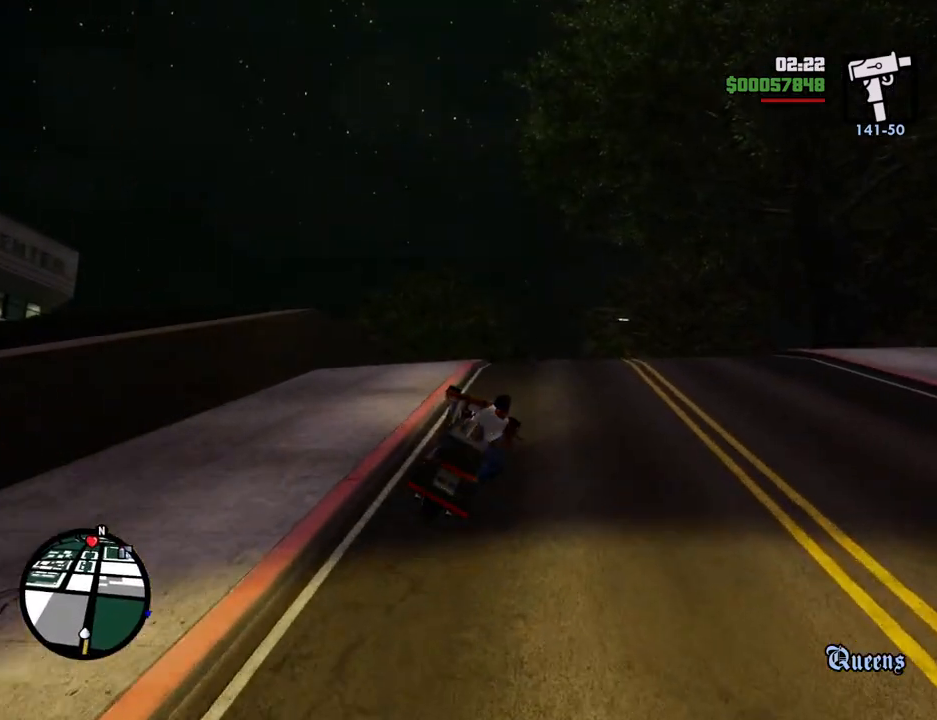
{"keys": ["5", "w"], "mouse": [], "events": [[17, "2", "down"], [67, "2", "up"], [451, "a", "down"], [501, "5", "down"], [501, "a", "up"]]}
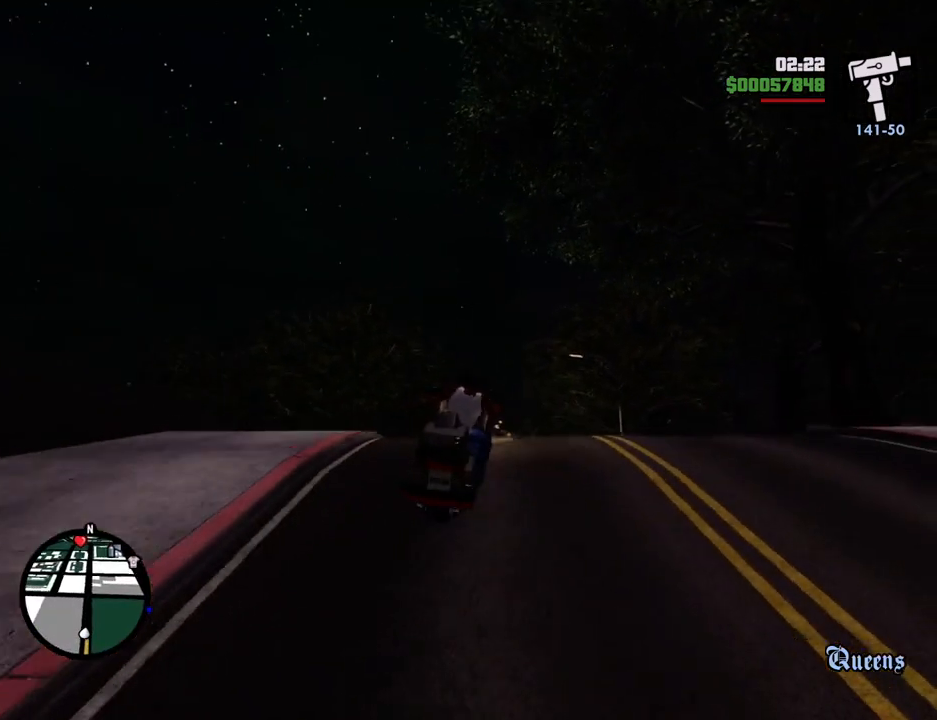
{"keys": ["2", "w"], "mouse": [], "events": [[418, "5", "up"], [501, "2", "down"]]}
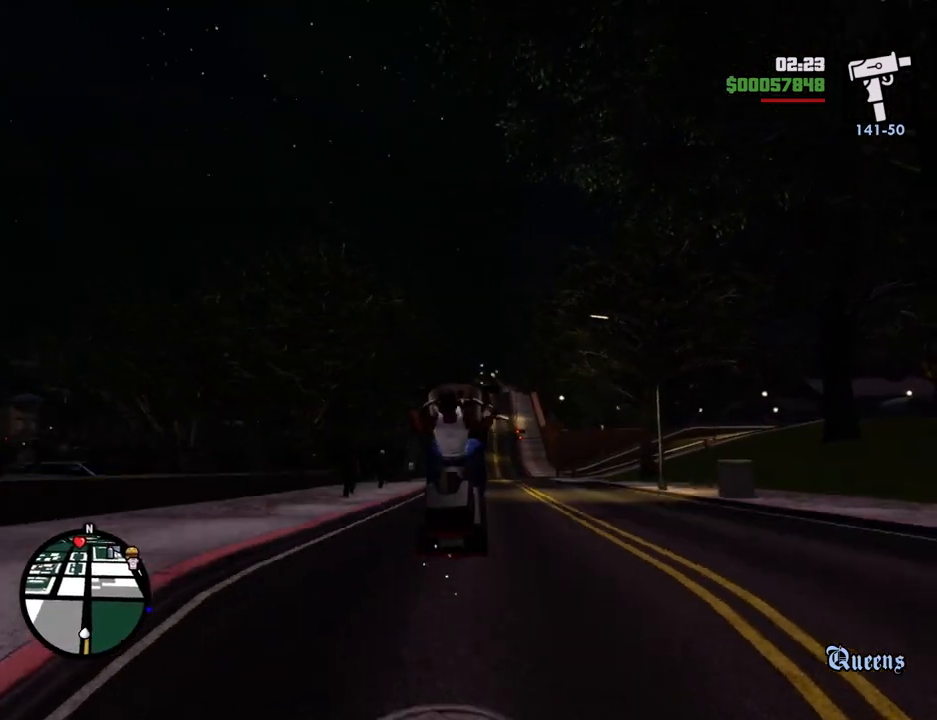
{"keys": ["2", "w"], "mouse": [], "events": [[151, "2", "up"], [201, "2", "down"], [318, "2", "up"], [368, "2", "down"]]}
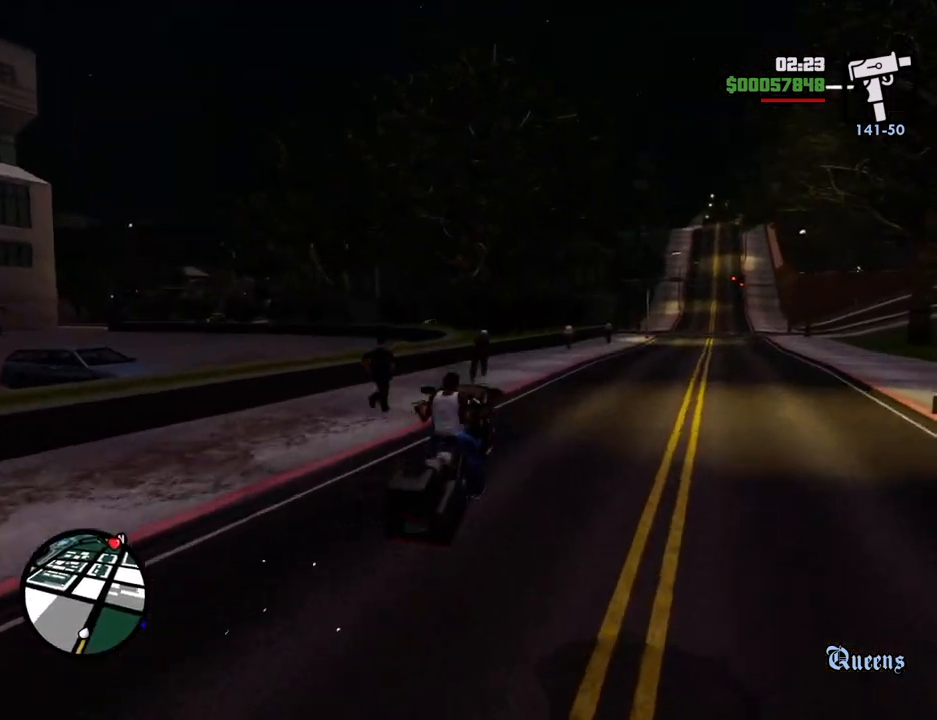
{"keys": ["w"], "mouse": [], "events": [[50, "2", "up"], [100, "2", "down"], [200, "2", "up"], [334, "2", "down"], [434, "2", "up"]]}
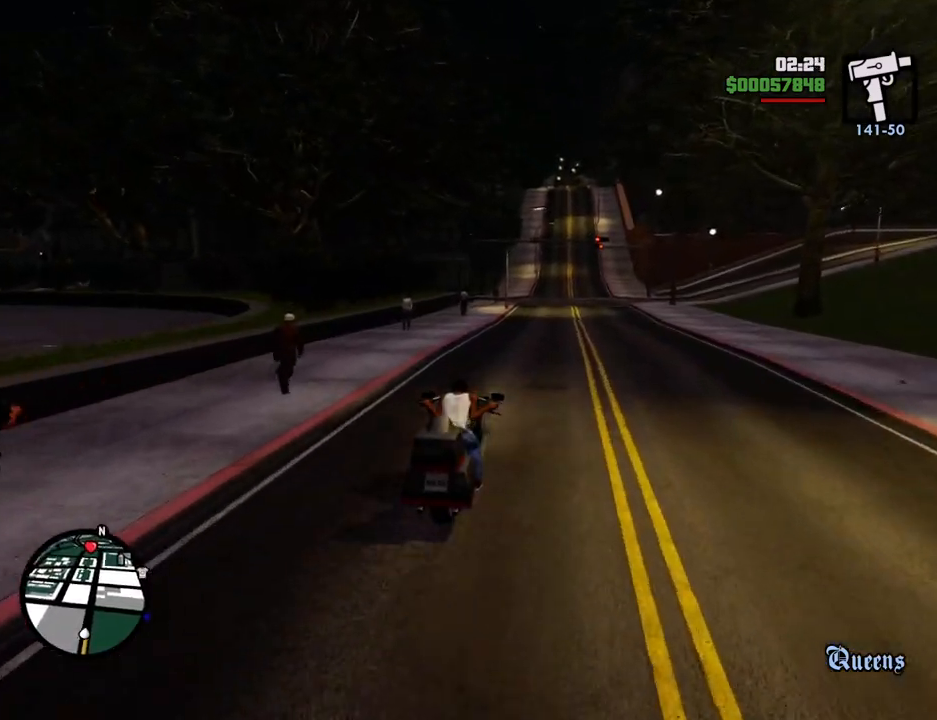
{"keys": ["2", "w"], "mouse": [], "events": [[16, "2", "down"], [117, "2", "up"], [217, "2", "down"], [300, "2", "up"], [401, "2", "down"]]}